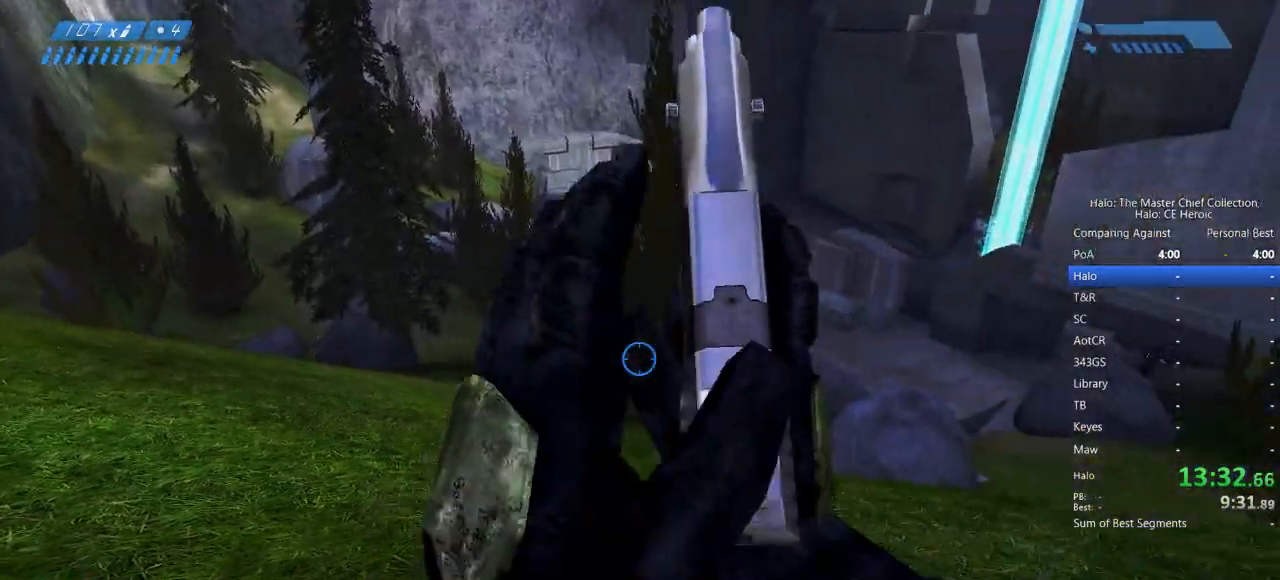
Gameplay with keyboard and mouse; each line is a JSON object with the keys and mouse buttons held at the frame after it. "events" lists presses ("down") and releases ("up") of "a", "alt", "c", "caps_lock", "ctrl", "d", "e", "escape", "f", "g", "q", "r", "s", "shift", "space", "tab", "v", "w", "x", "z", "mouse_left", "mouse_right", "mouse_mb4" and "mouse_mb5" between this image and that frame as [ms after this image, input, new state], when the widget could be followed in between. "mouse_left", "mouse_right", "mouse_mb4", "mouse_mb5" = the "left", "right", "mb4", "mb5" buttons of the "mouse" list. No other keys are recorded. Not read: mouse_move.
{"keys": [], "mouse": [], "events": [[50, "s", "up"], [150, "d", "up"], [250, "z", "down"], [333, "z", "up"]]}
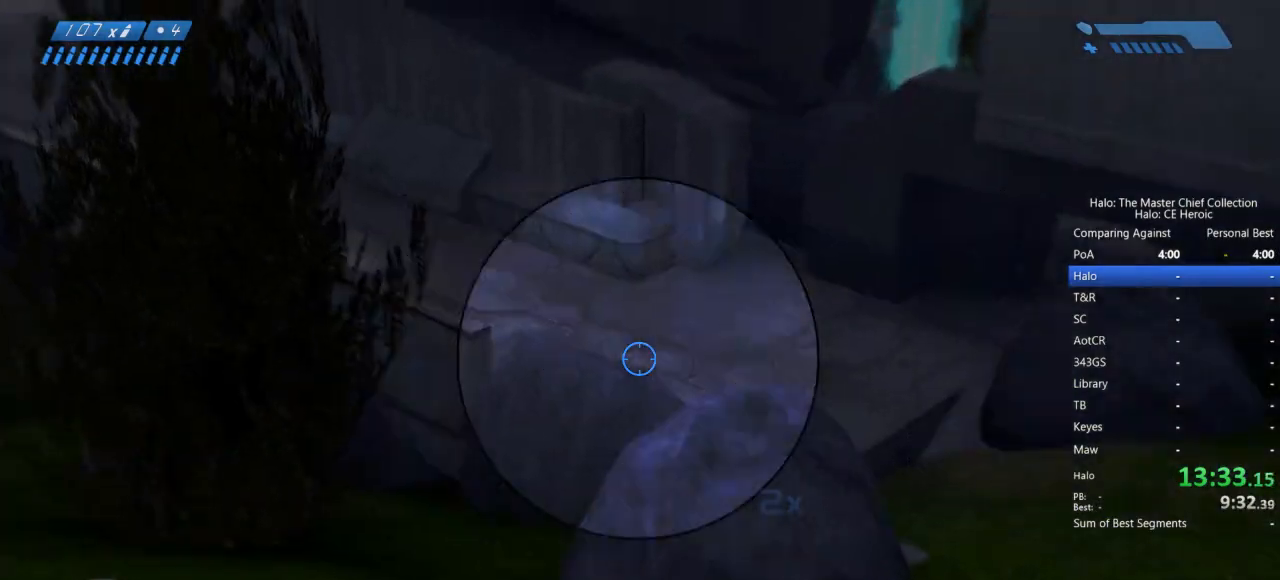
{"keys": ["s"], "mouse": [], "events": [[217, "s", "down"]]}
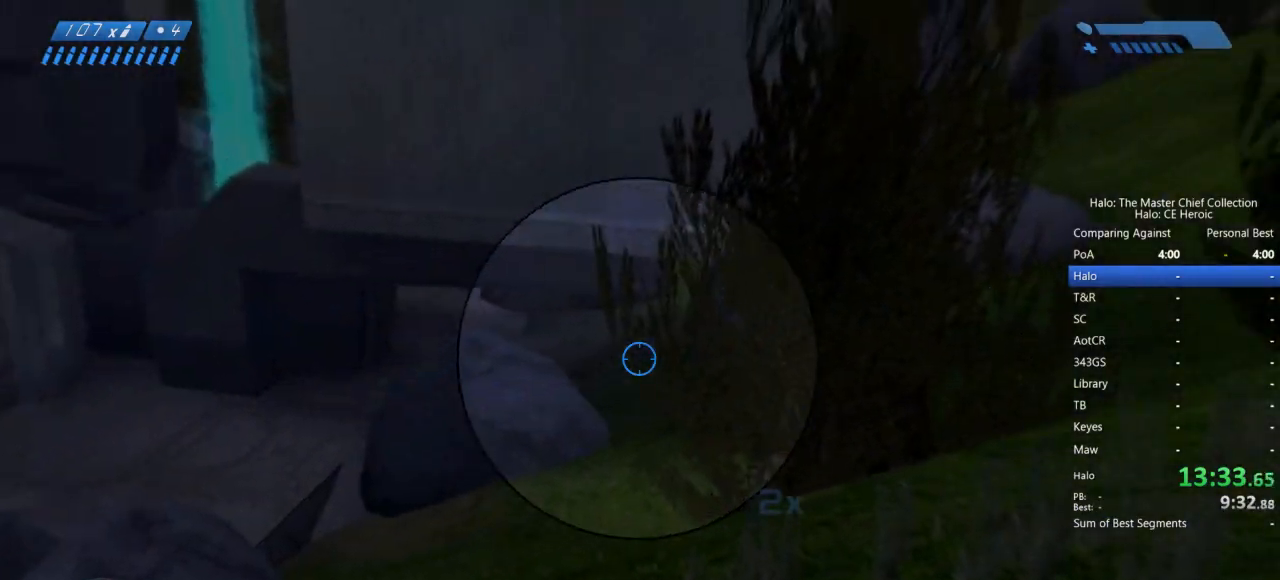
{"keys": ["d", "w"], "mouse": [], "events": [[133, "q", "down"], [133, "s", "up"], [217, "q", "up"], [367, "w", "down"], [400, "d", "down"]]}
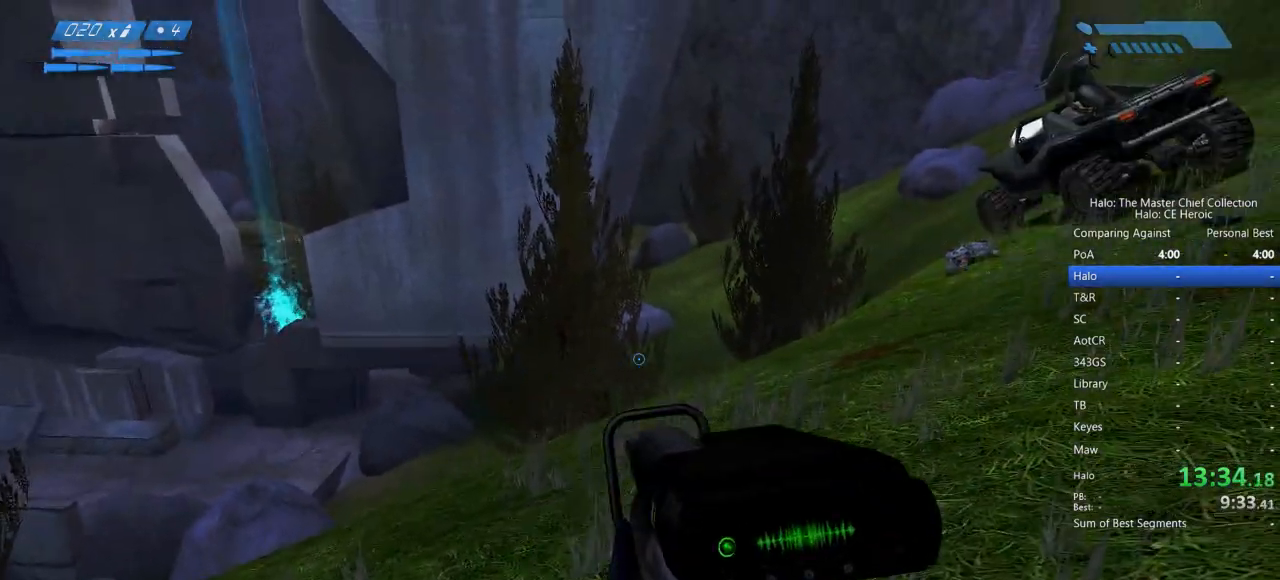
{"keys": ["d", "w"], "mouse": [], "events": [[17, "w", "up"], [183, "w", "down"]]}
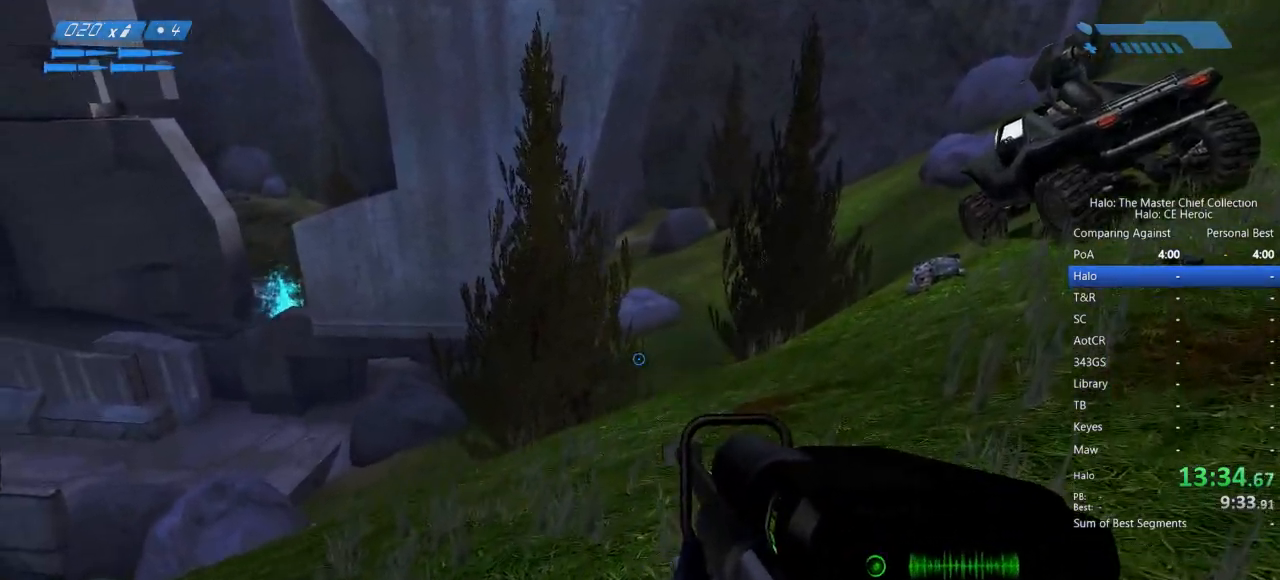
{"keys": ["d", "w"], "mouse": [], "events": []}
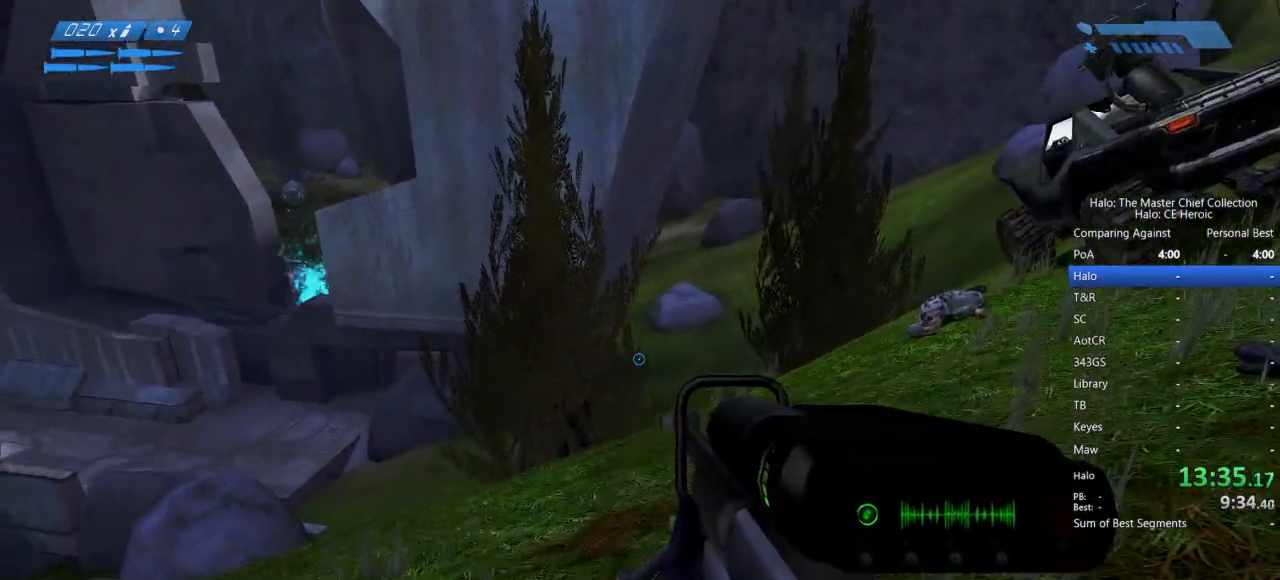
{"keys": ["d"], "mouse": [], "events": [[183, "w", "up"]]}
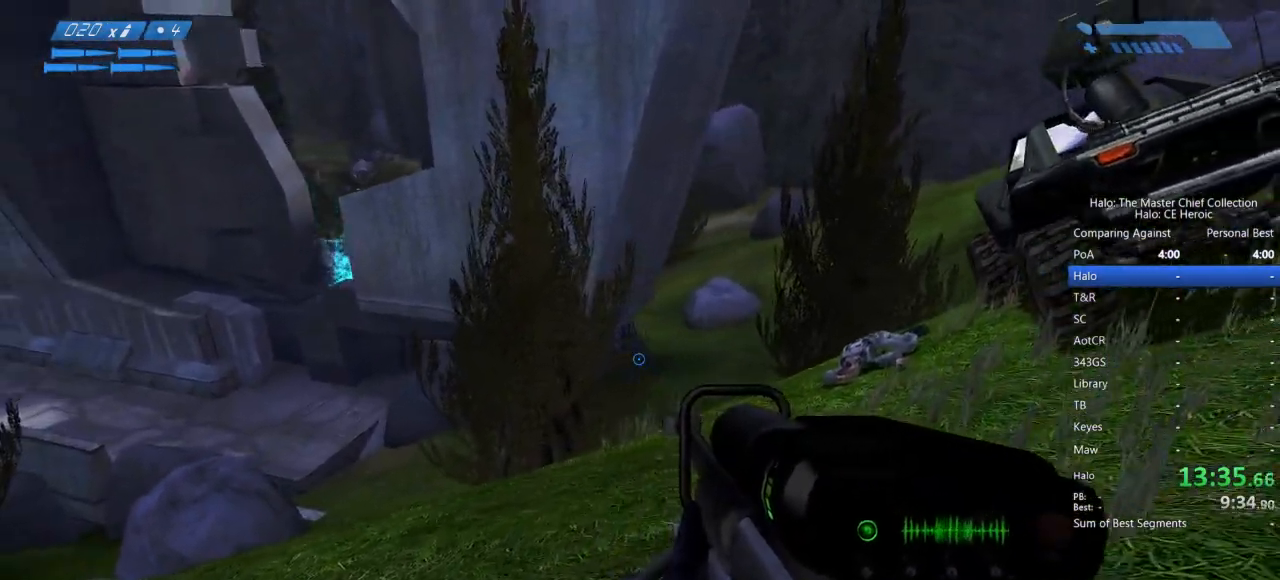
{"keys": ["a"], "mouse": [], "events": [[233, "d", "up"], [333, "a", "down"]]}
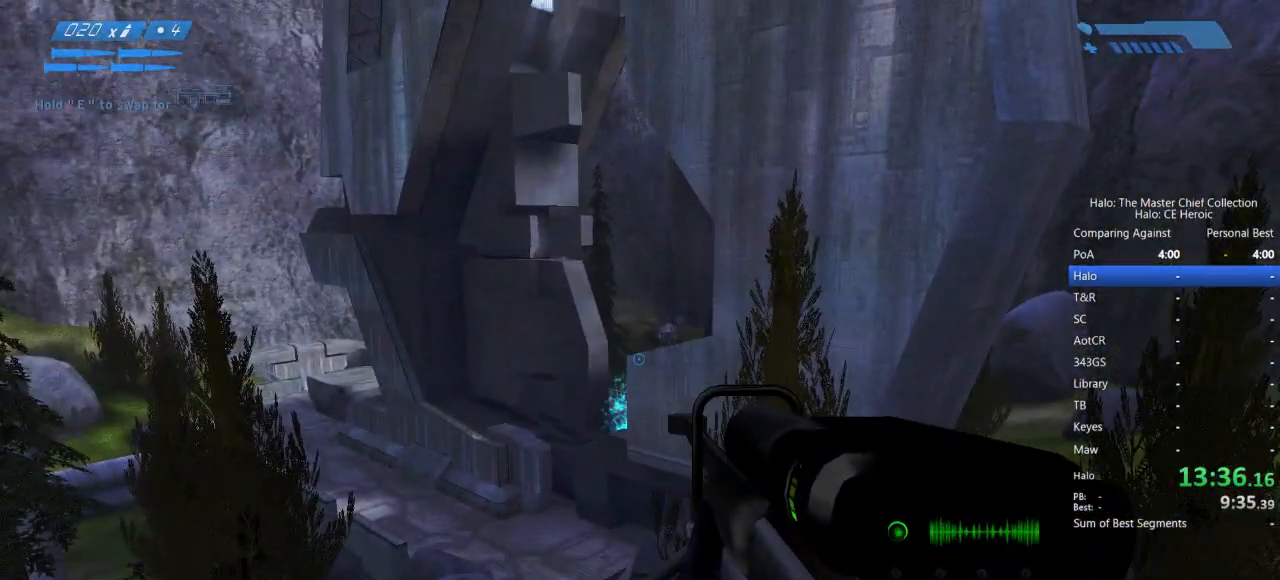
{"keys": ["a"], "mouse": [], "events": [[150, "a", "up"], [250, "z", "down"], [350, "z", "up"], [450, "a", "down"]]}
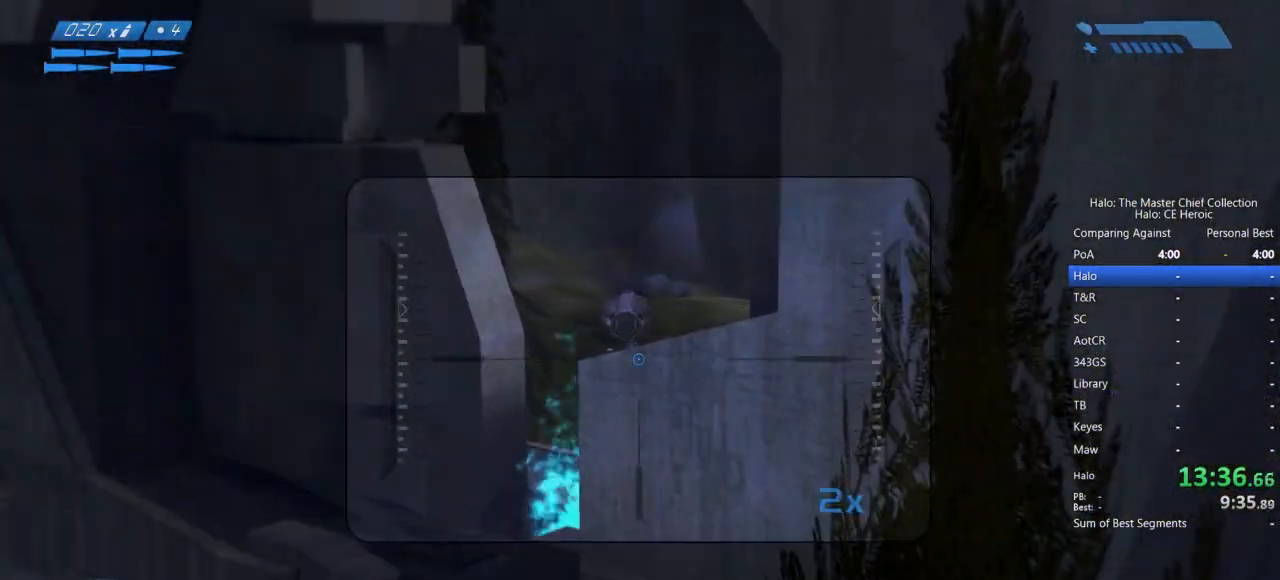
{"keys": ["a"], "mouse": [], "events": []}
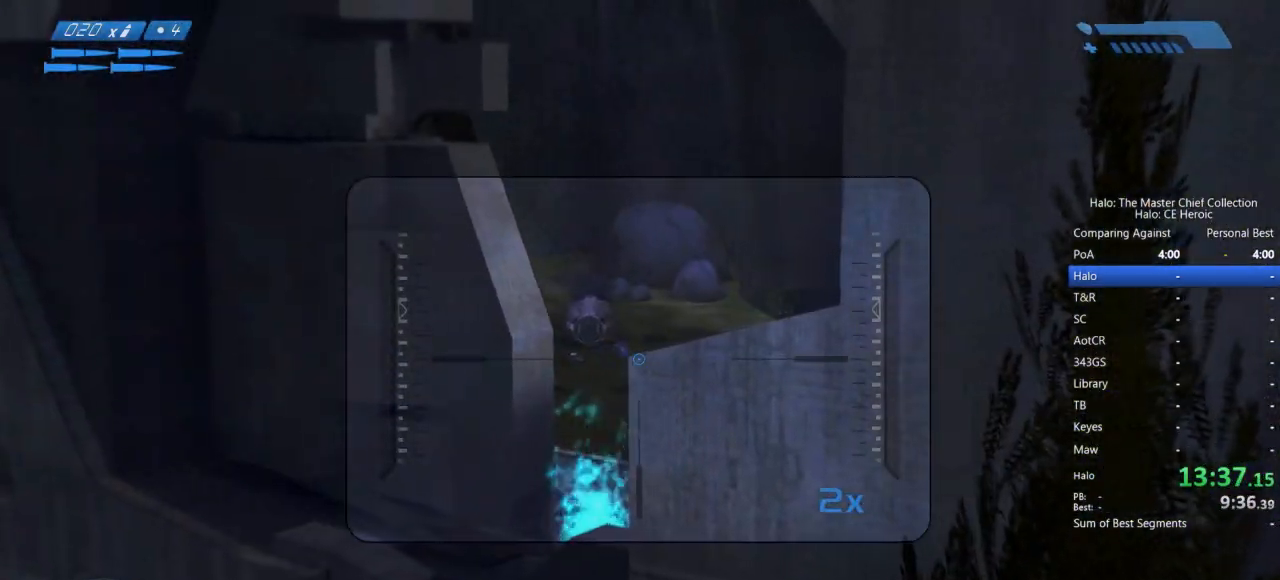
{"keys": [], "mouse": ["left"], "events": [[233, "a", "up"], [433, "mouse_left", "down"]]}
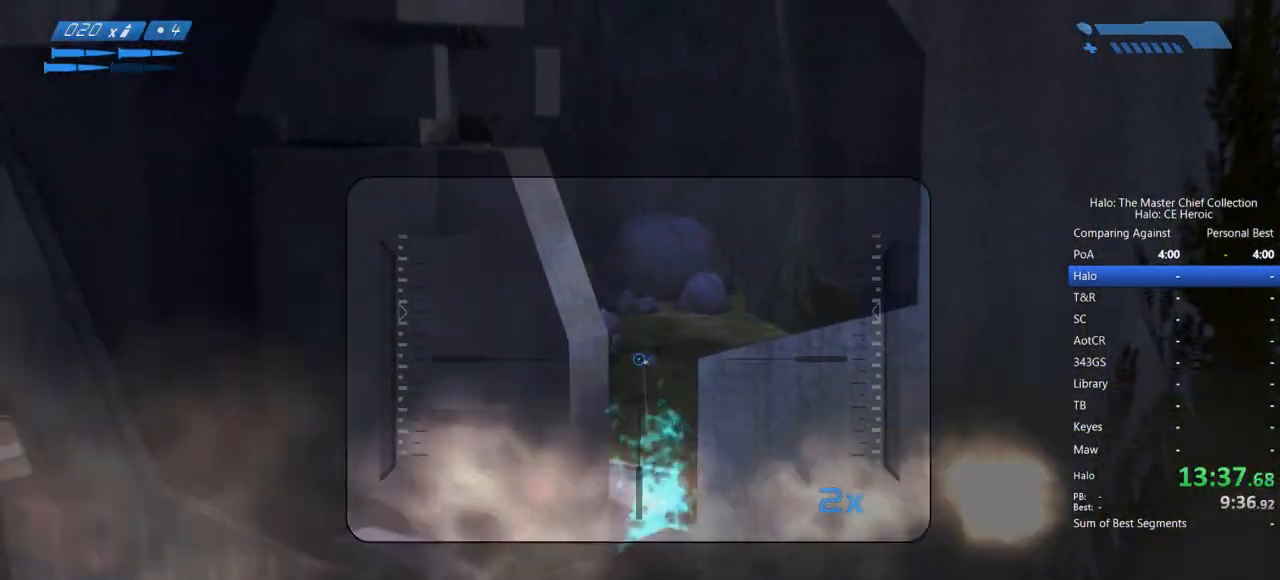
{"keys": [], "mouse": [], "events": [[17, "mouse_left", "up"], [300, "z", "down"], [400, "z", "up"]]}
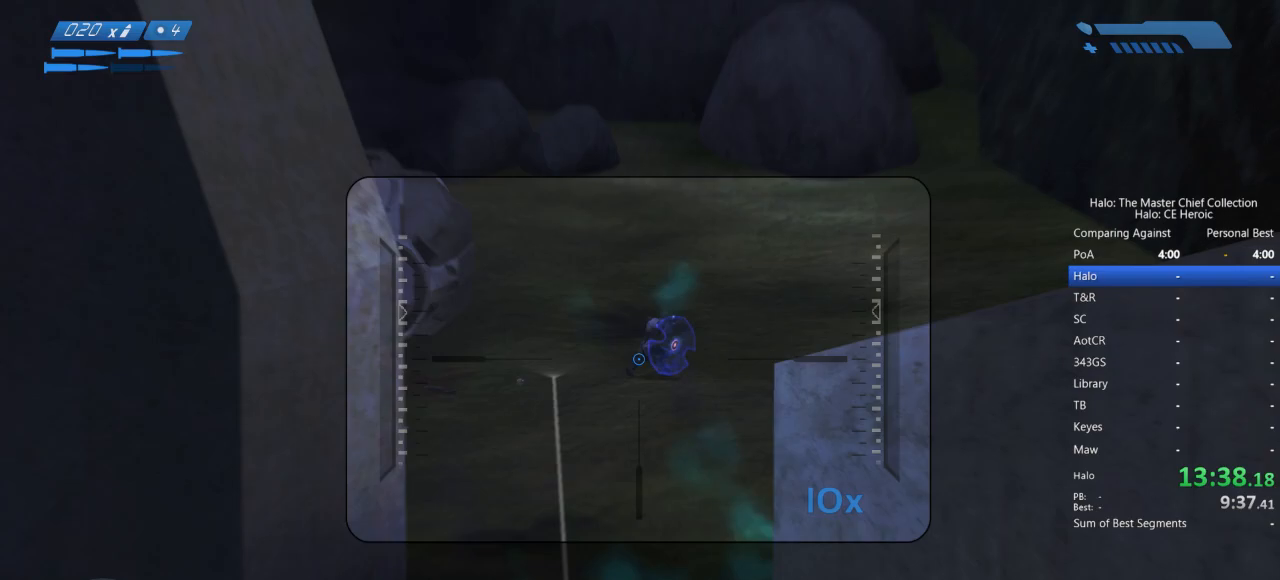
{"keys": [], "mouse": [], "events": [[317, "mouse_left", "down"], [417, "mouse_left", "up"]]}
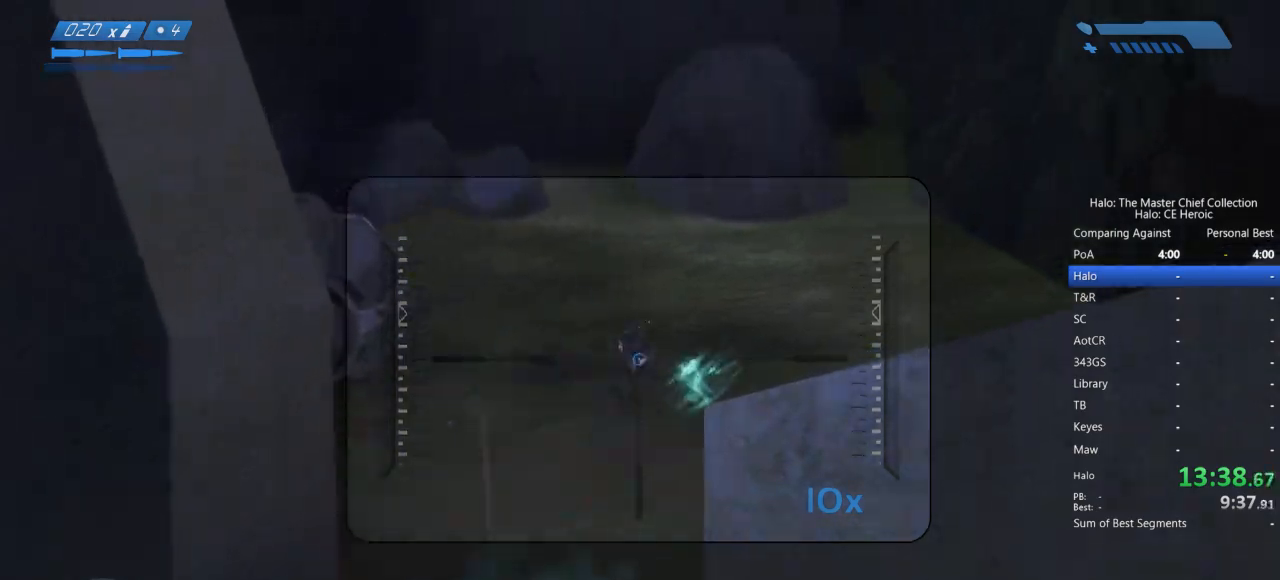
{"keys": ["q", "r"], "mouse": [], "events": [[333, "r", "down"], [383, "r", "up"], [433, "r", "down"], [467, "q", "down"]]}
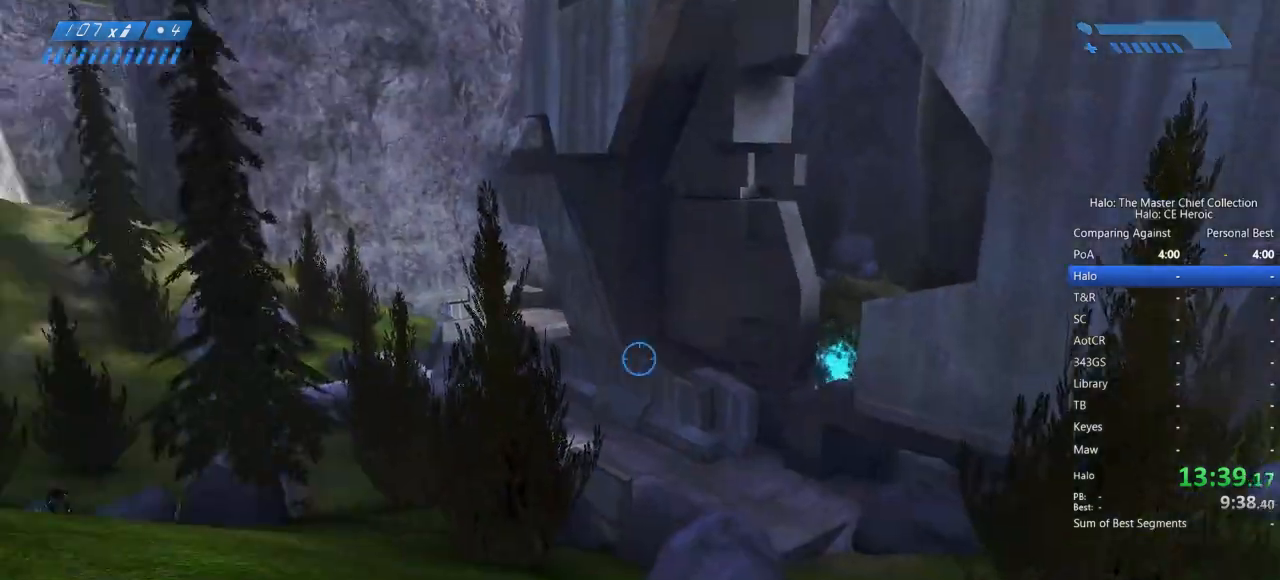
{"keys": ["a", "w"], "mouse": [], "events": [[17, "r", "up"], [117, "q", "up"], [167, "w", "down"], [450, "a", "down"]]}
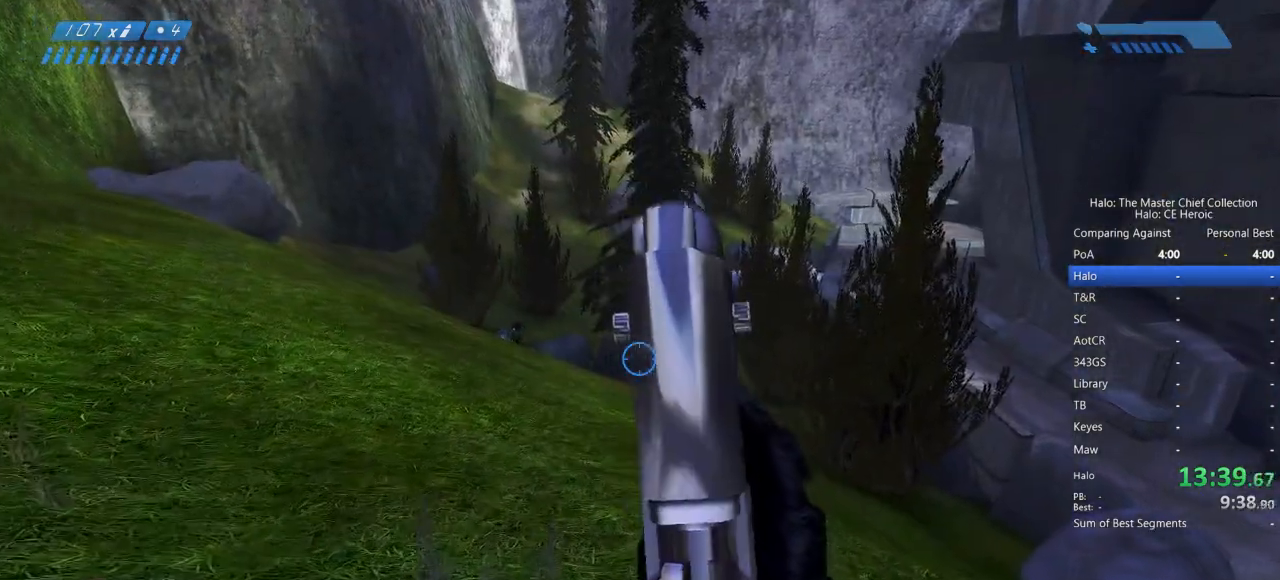
{"keys": ["w"], "mouse": [], "events": [[33, "space", "down"], [167, "space", "up"], [467, "a", "up"]]}
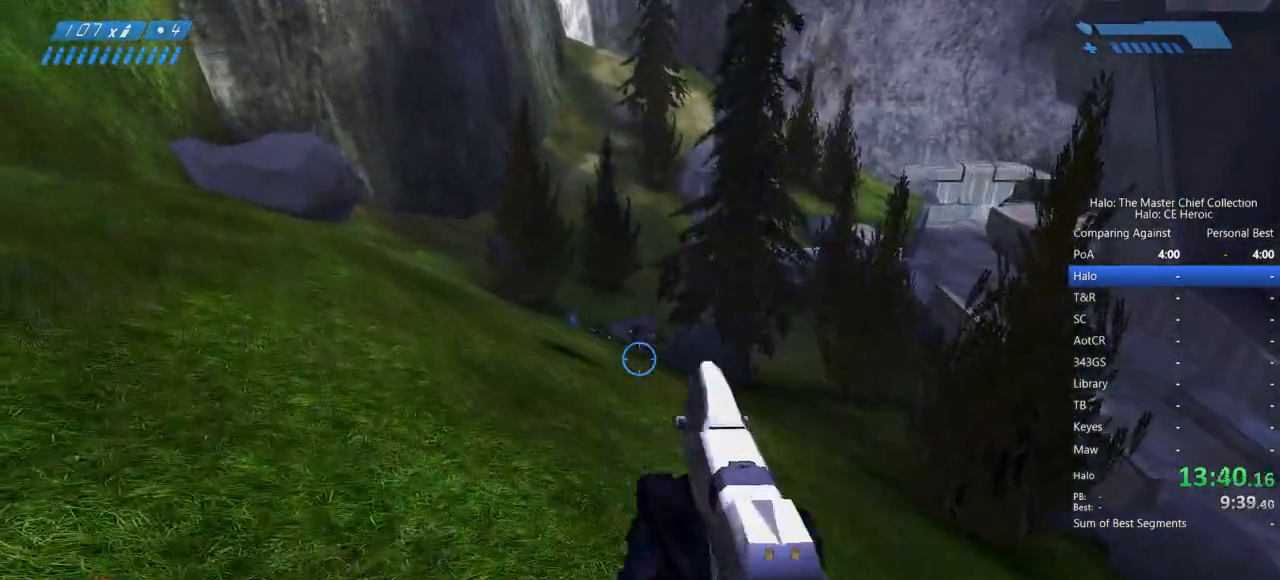
{"keys": ["w"], "mouse": ["left"], "events": [[283, "mouse_left", "down"], [333, "mouse_left", "up"], [417, "mouse_left", "down"], [483, "mouse_left", "up"], [500, "mouse_left", "down"]]}